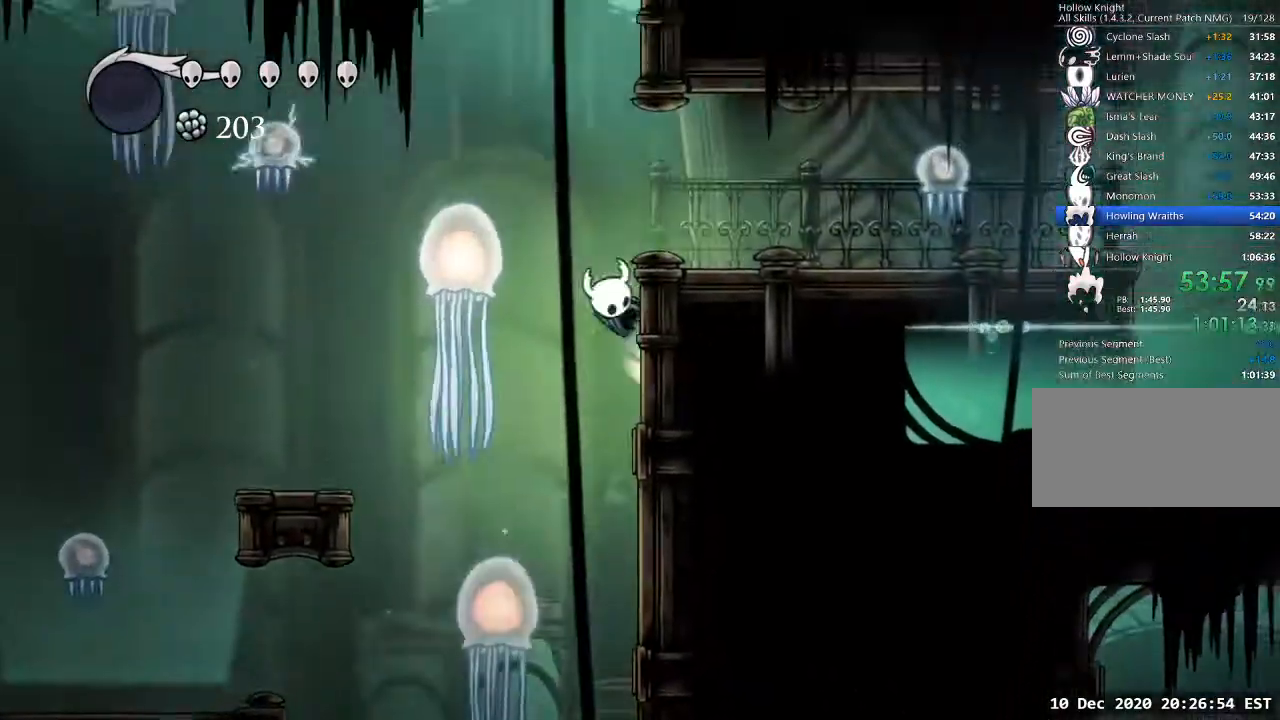
Gameplay with keyboard; each line is a JSON object with the keys held at the frame after it. "events" lists presses ("down") and releases ("up") of "a", "cast", "d", "dash", "dnail", "focus", "inv", "jump", "nail", "s", "sdsh" and "w" between this image and that frame as [ms after this image, input, new state], when the widget could be followed in between. No other keys are recorded. Mouse input is not recorded. Key names are as the overlay labels them; some are game actions (e.g. jump) rather than physical keys.
{"keys": ["d", "dash"], "events": [[33, "jump", "down"], [267, "jump", "up"], [500, "dash", "down"]]}
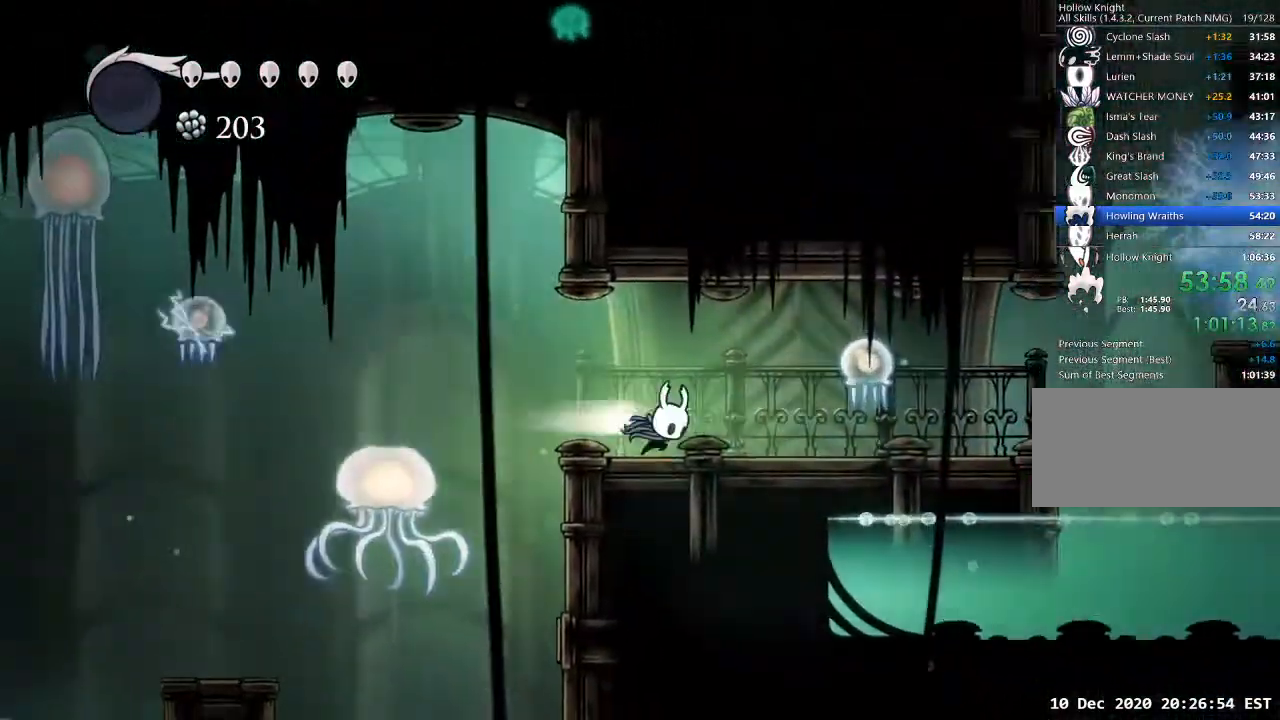
{"keys": [], "events": [[100, "dash", "up"], [133, "d", "up"], [267, "d", "down"], [267, "nail", "down"], [267, "w", "down"], [400, "d", "up"], [400, "nail", "up"], [400, "w", "up"]]}
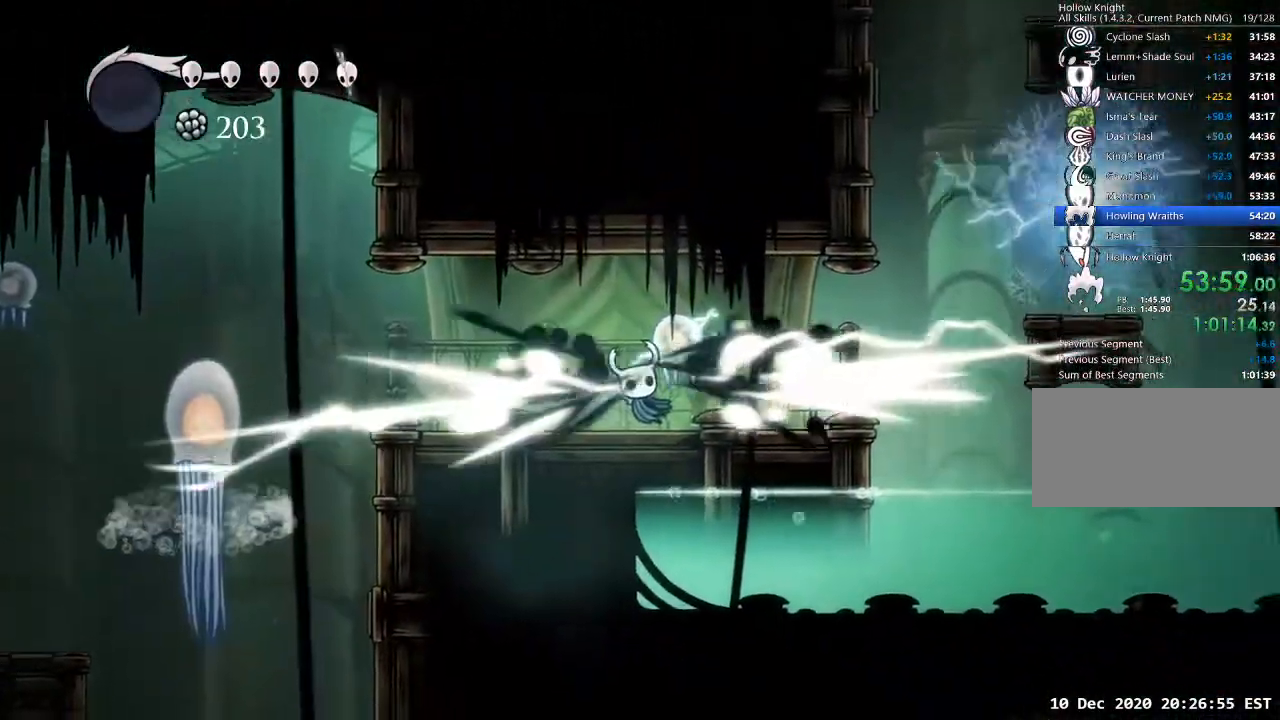
{"keys": ["d", "nail", "w"], "events": [[200, "d", "down"], [367, "w", "down"], [433, "nail", "down"]]}
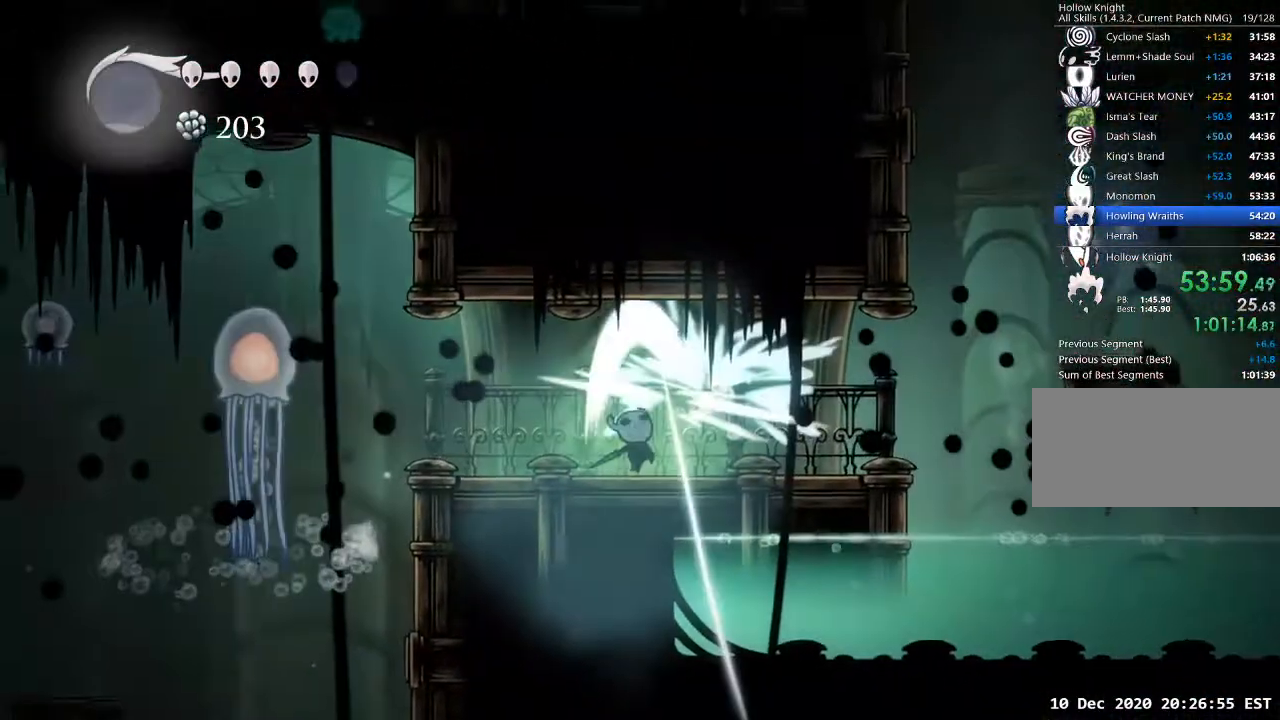
{"keys": ["d", "jump"], "events": [[67, "dash", "down"], [67, "nail", "up"], [167, "dash", "up"], [167, "w", "up"], [500, "jump", "down"]]}
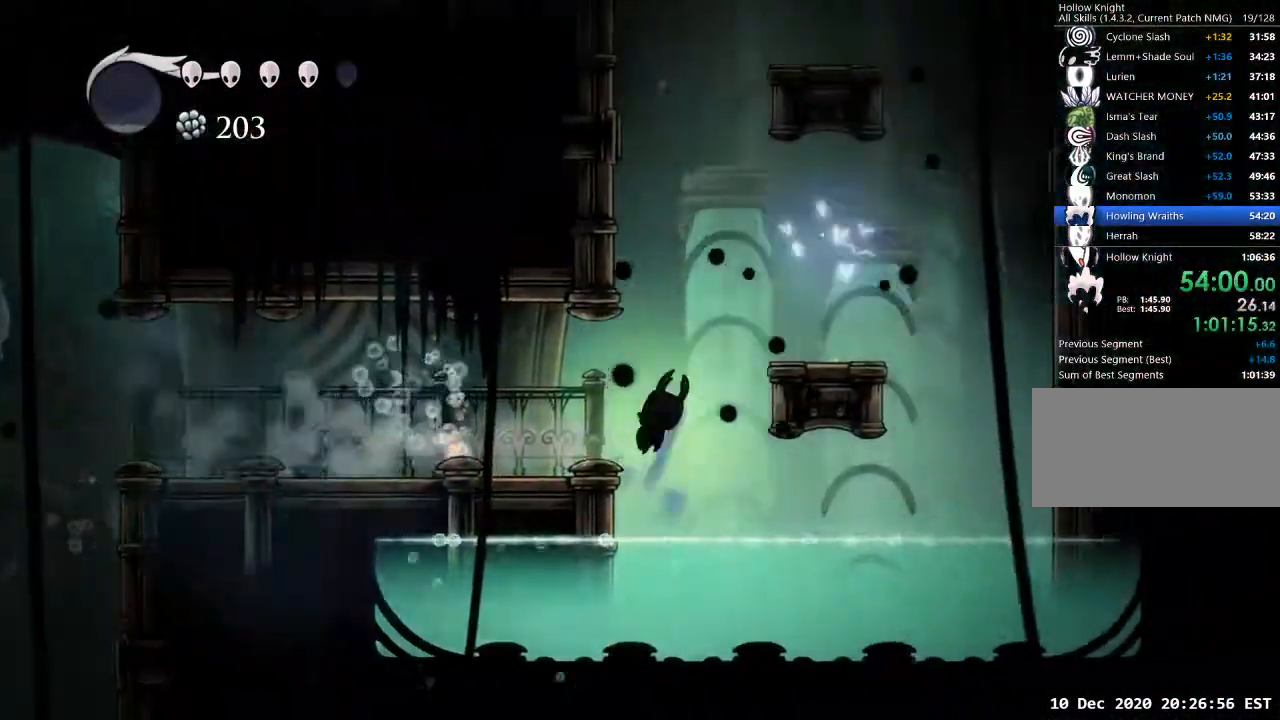
{"keys": ["a", "jump"], "events": [[133, "a", "down"], [133, "d", "up"], [333, "jump", "up"], [400, "jump", "down"]]}
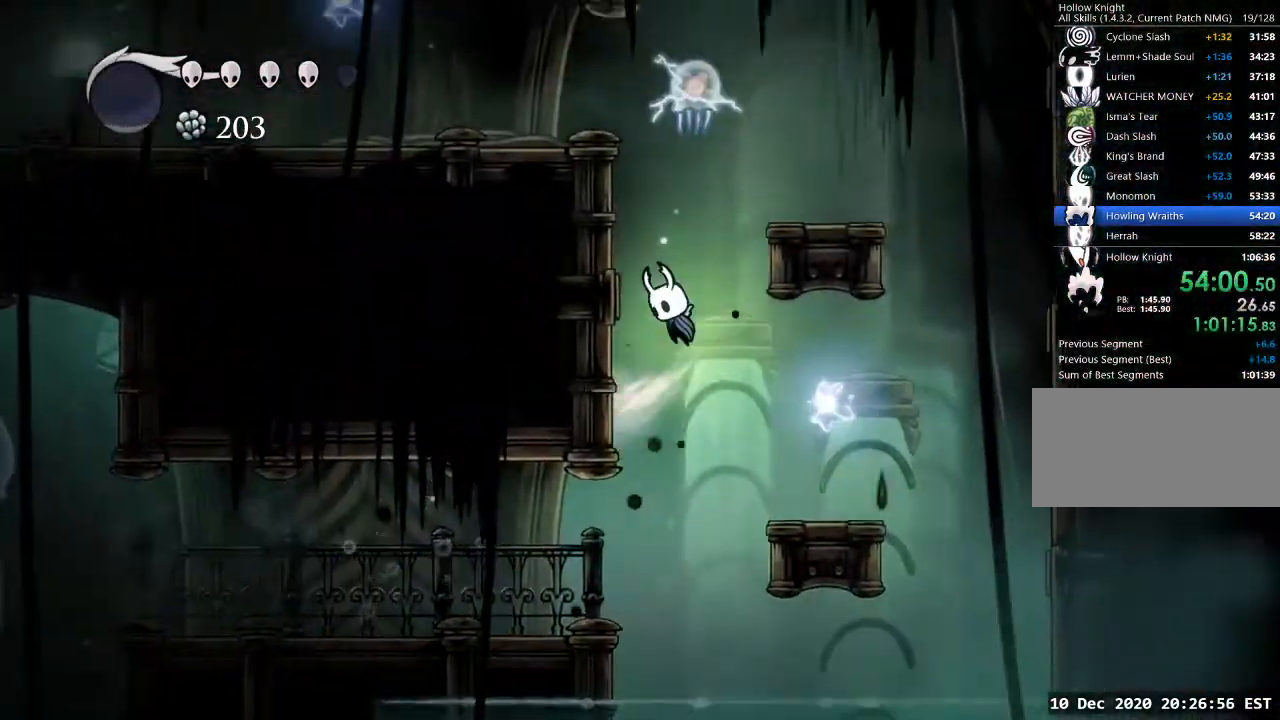
{"keys": ["a", "jump"], "events": [[200, "jump", "up"], [233, "jump", "down"]]}
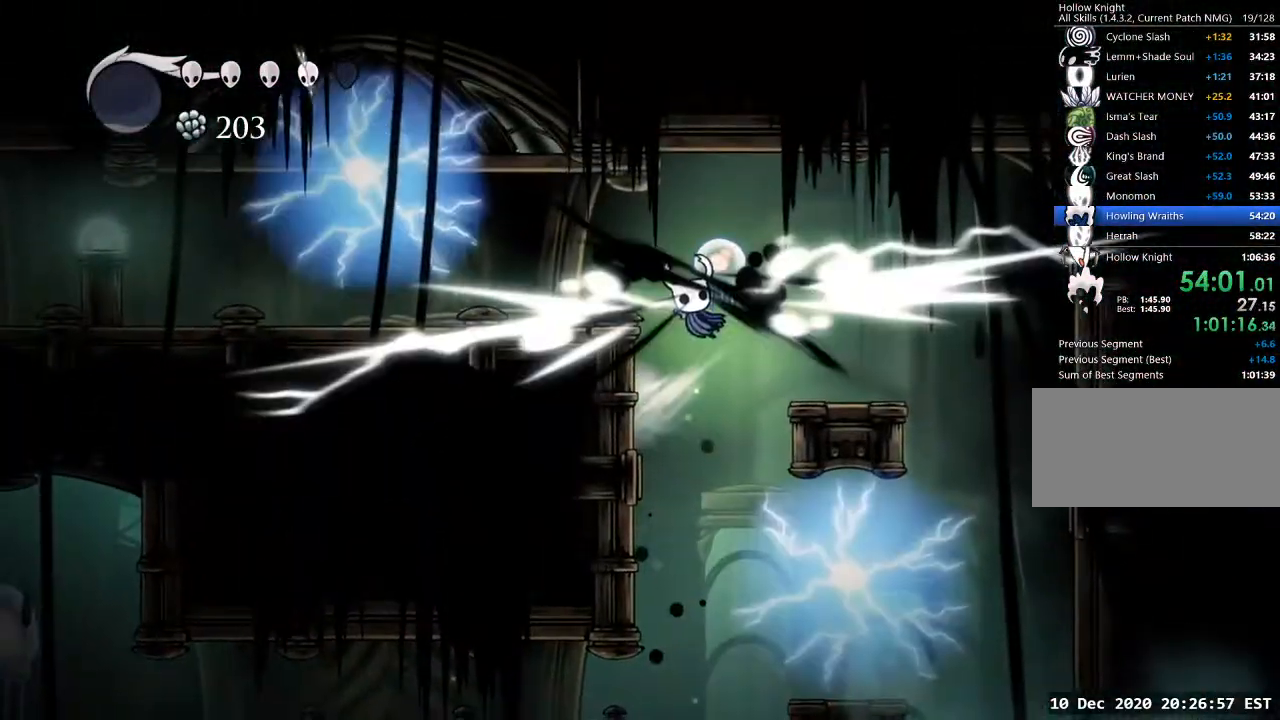
{"keys": ["a", "dash"], "events": [[400, "jump", "up"], [500, "dash", "down"]]}
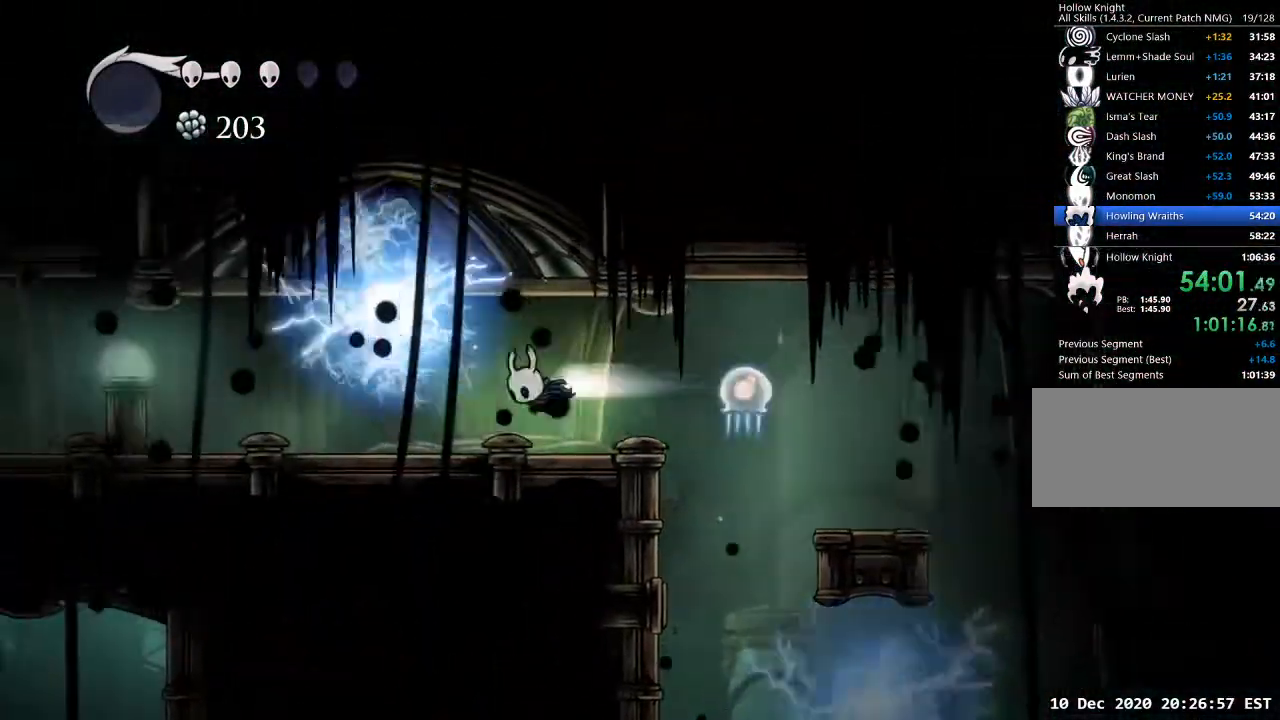
{"keys": ["a"], "events": [[133, "dash", "up"]]}
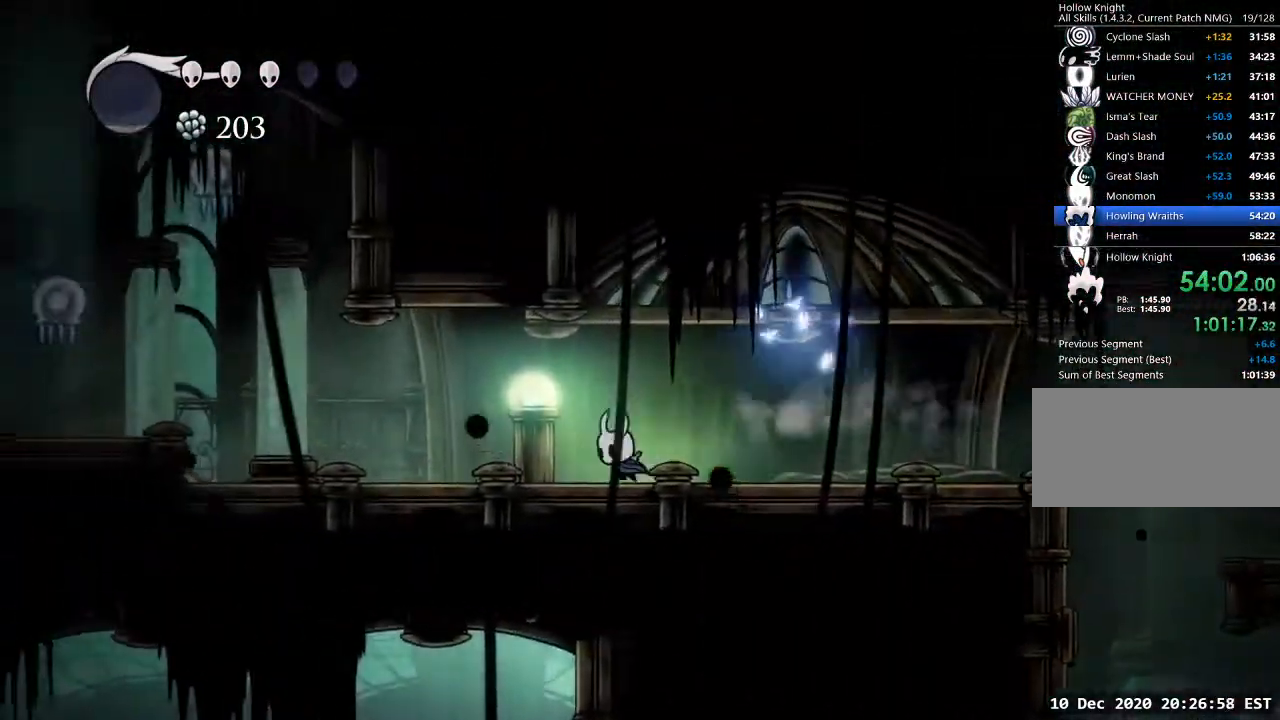
{"keys": ["a", "jump"], "events": [[67, "dash", "down"], [200, "dash", "up"], [467, "jump", "down"]]}
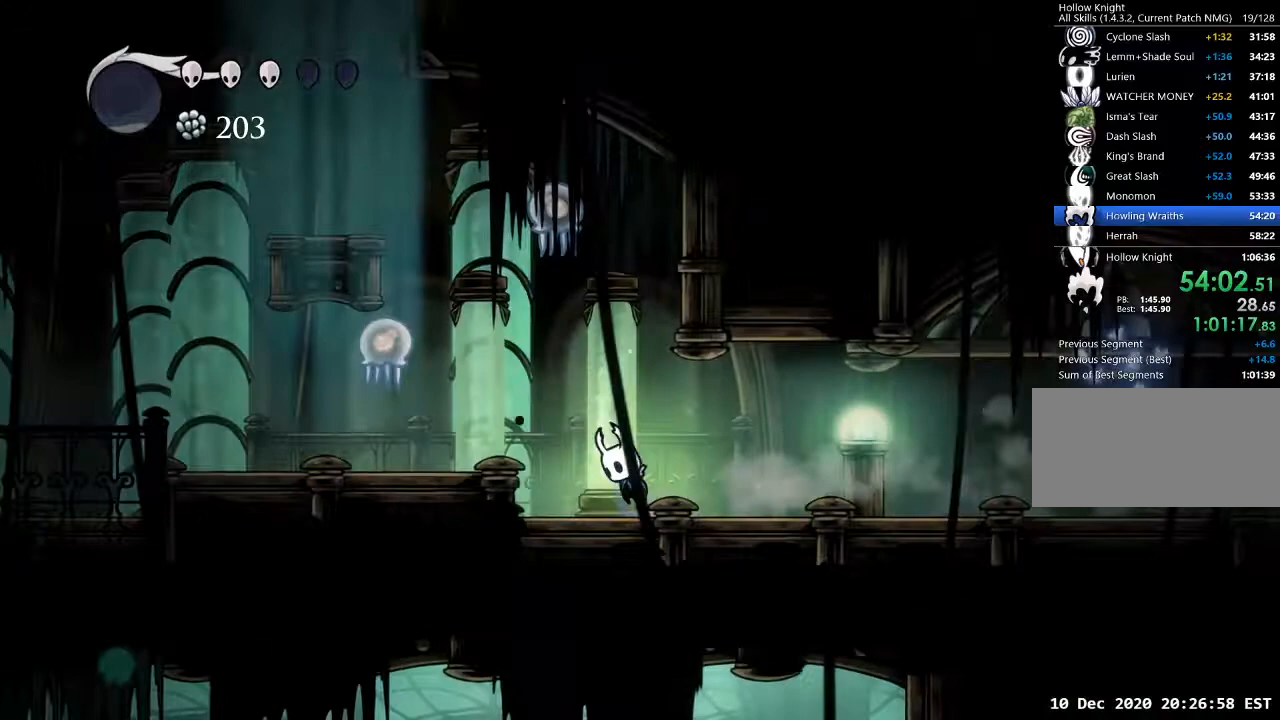
{"keys": ["jump", "s"], "events": [[267, "jump", "up"], [333, "jump", "down"], [500, "a", "up"], [500, "s", "down"]]}
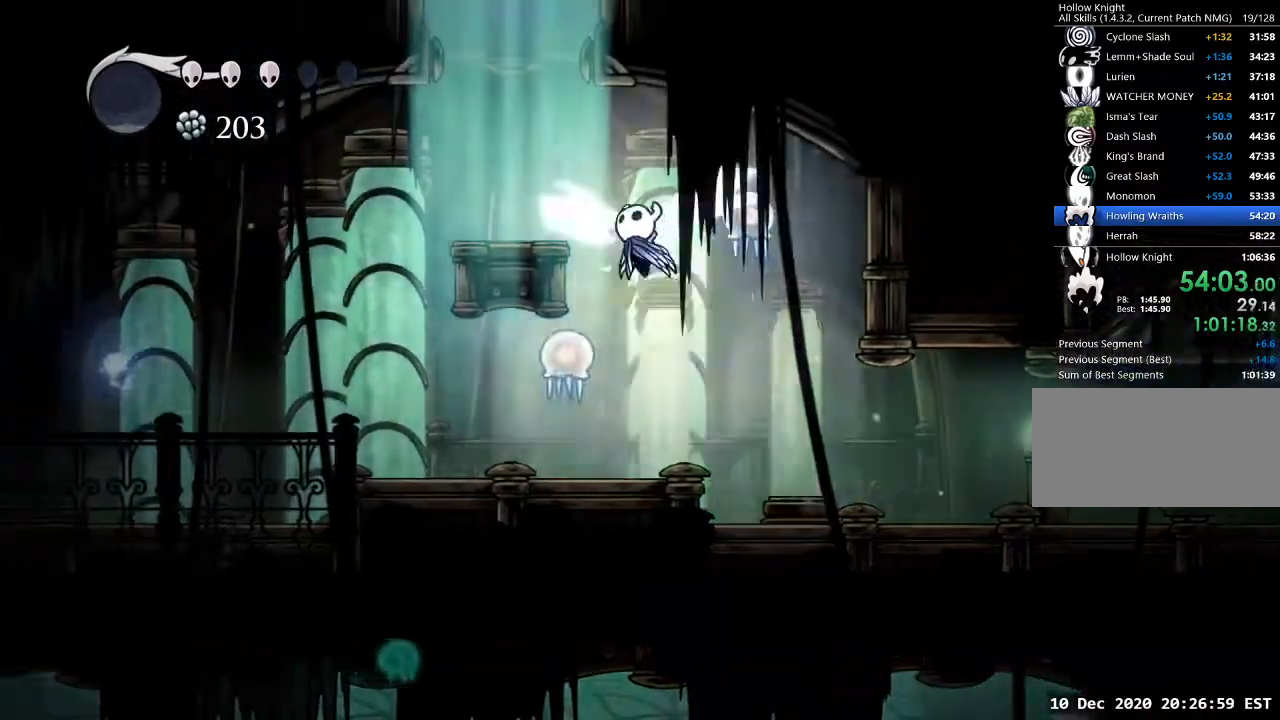
{"keys": ["a"], "events": [[100, "d", "down"], [167, "nail", "down"], [233, "a", "down"], [233, "d", "up"], [267, "s", "up"], [333, "jump", "up"], [333, "nail", "up"]]}
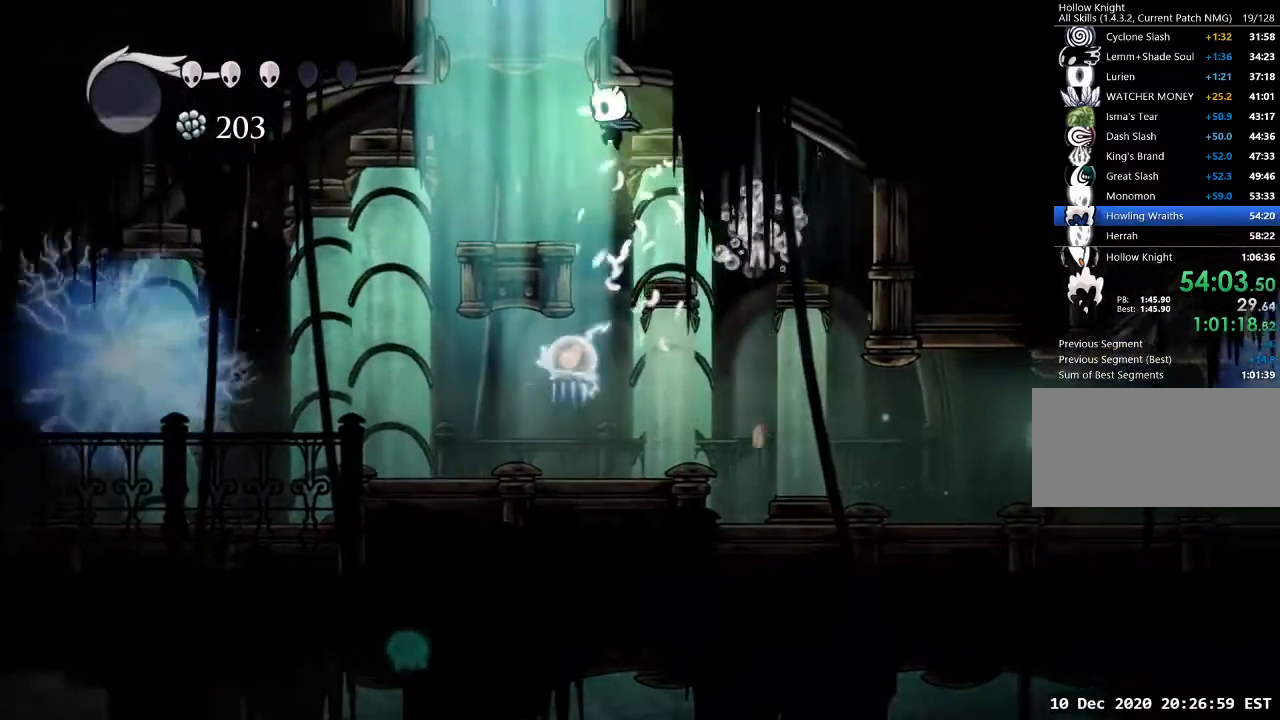
{"keys": ["jump"], "events": [[233, "jump", "down"], [300, "a", "up"]]}
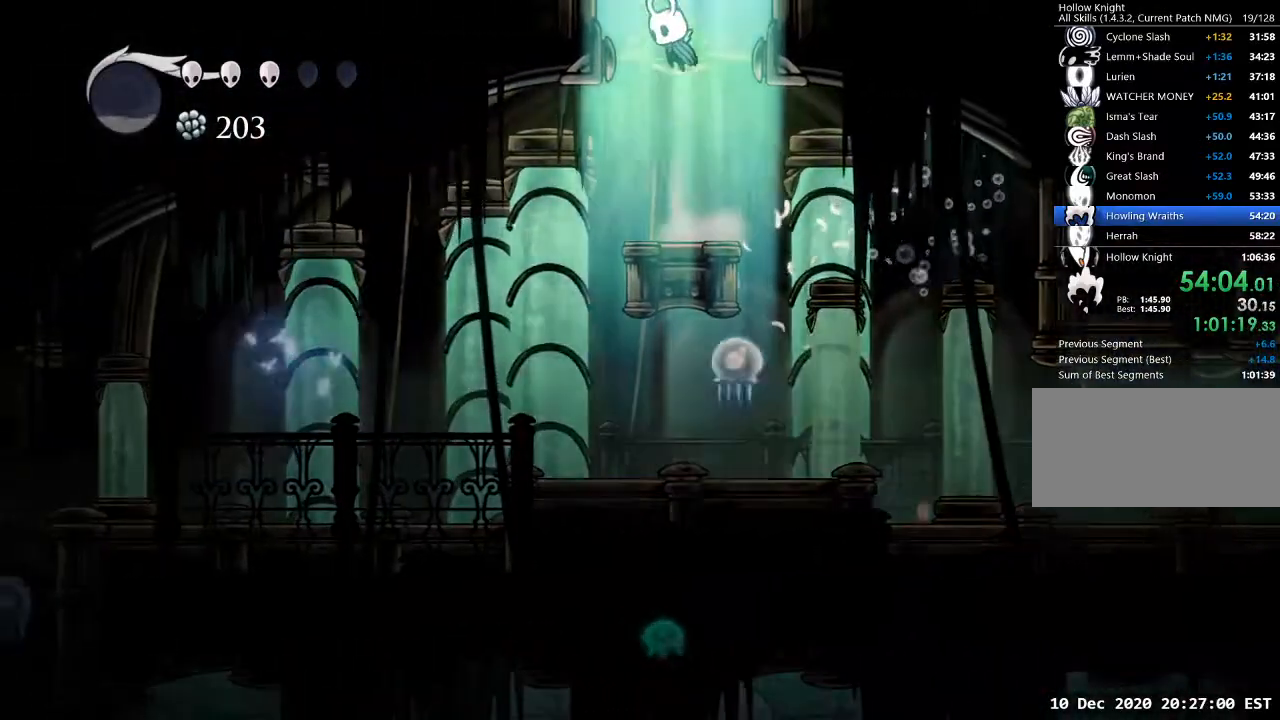
{"keys": [], "events": [[300, "jump", "up"]]}
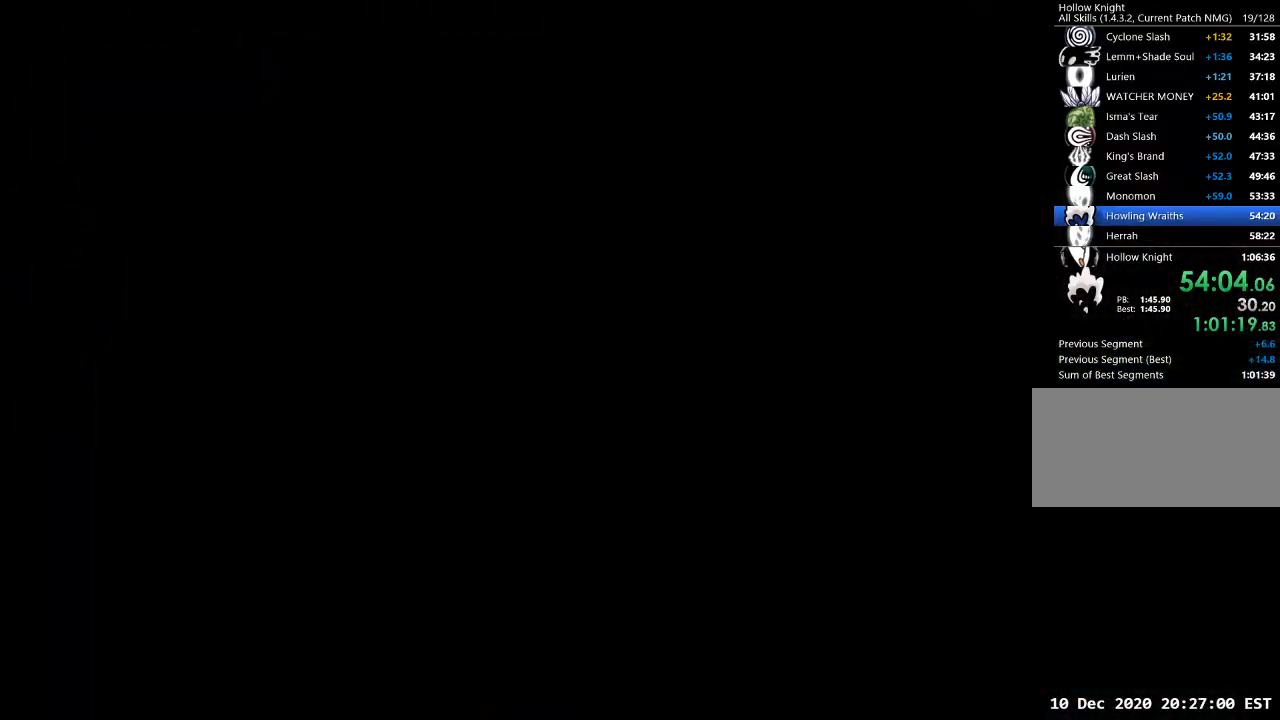
{"keys": [], "events": []}
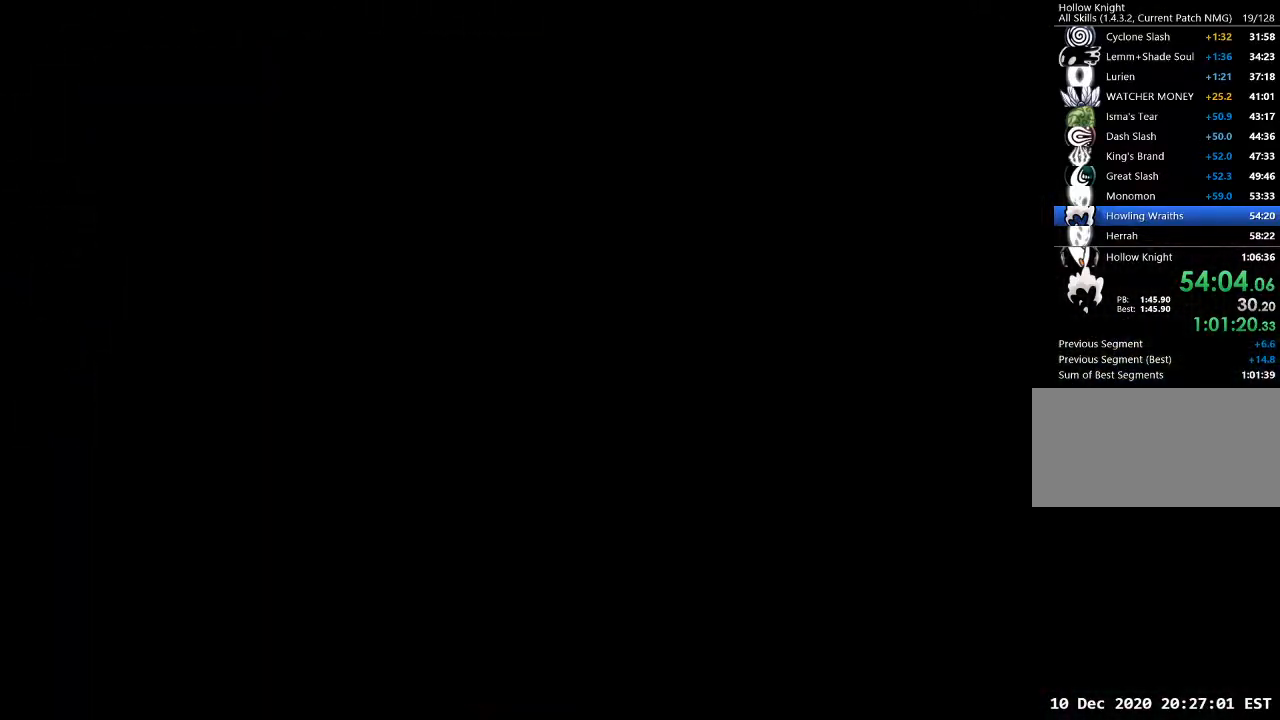
{"keys": [], "events": []}
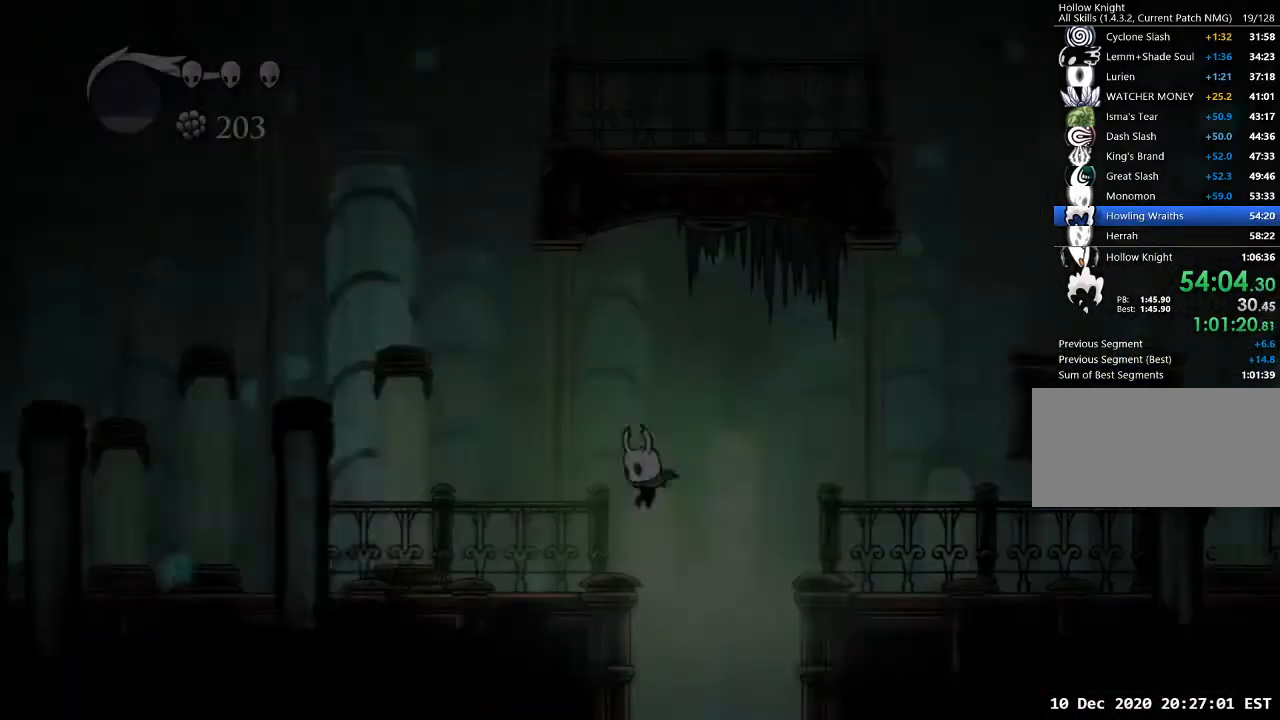
{"keys": ["jump"], "events": [[333, "jump", "down"]]}
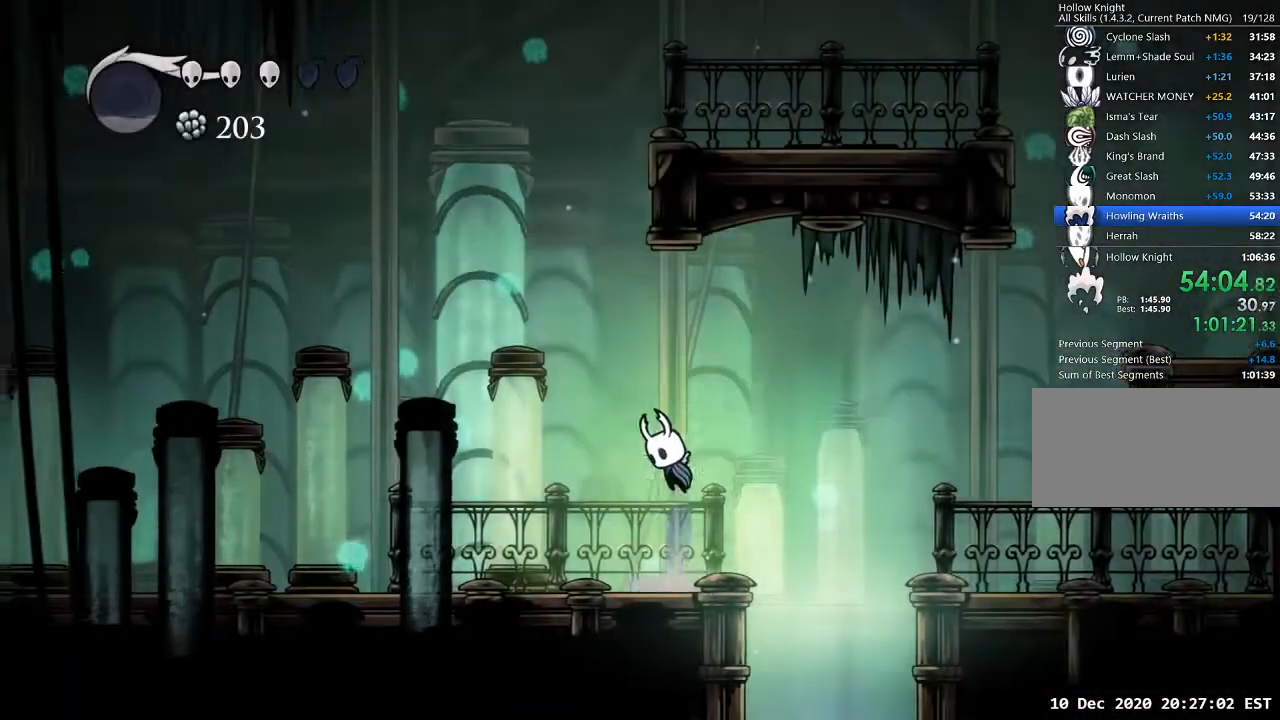
{"keys": ["d", "jump"], "events": [[167, "a", "down"], [167, "jump", "up"], [233, "jump", "down"], [333, "a", "up"], [400, "d", "down"]]}
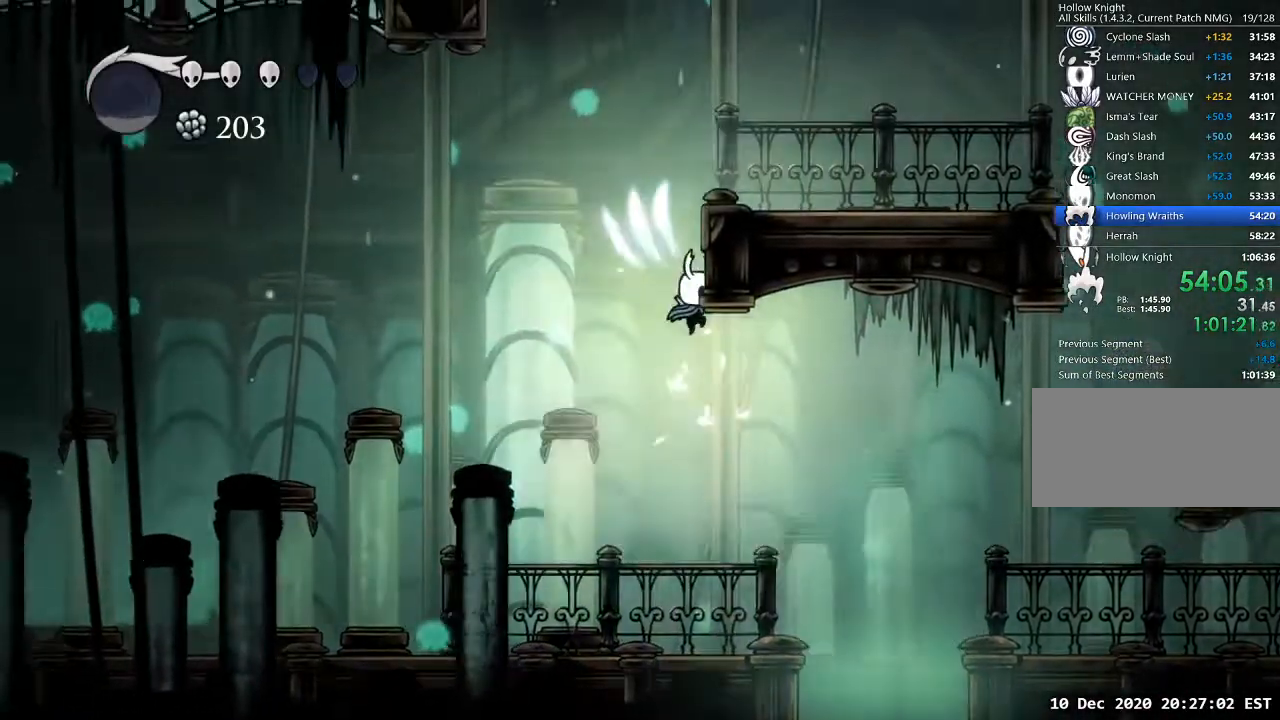
{"keys": ["jump"], "events": [[100, "jump", "up"], [133, "jump", "down"], [433, "d", "up"], [433, "jump", "up"], [467, "jump", "down"]]}
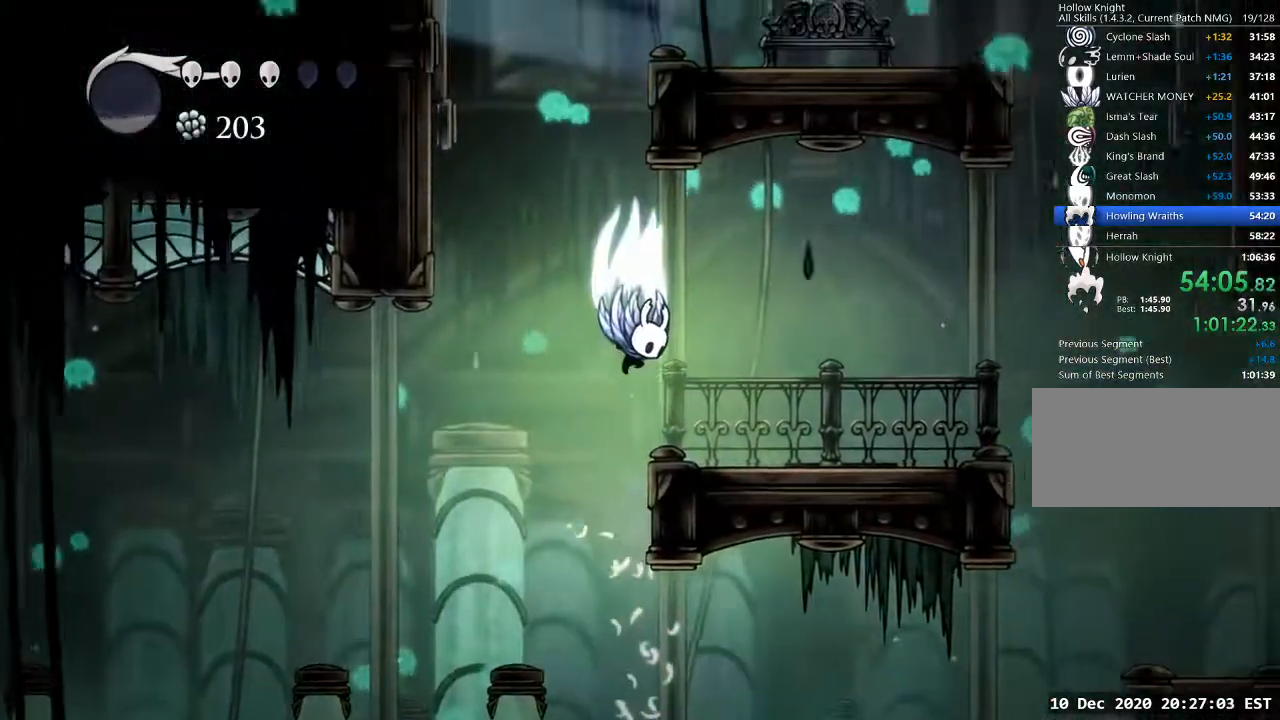
{"keys": ["d", "jump"], "events": [[400, "d", "down"], [433, "jump", "up"], [500, "jump", "down"]]}
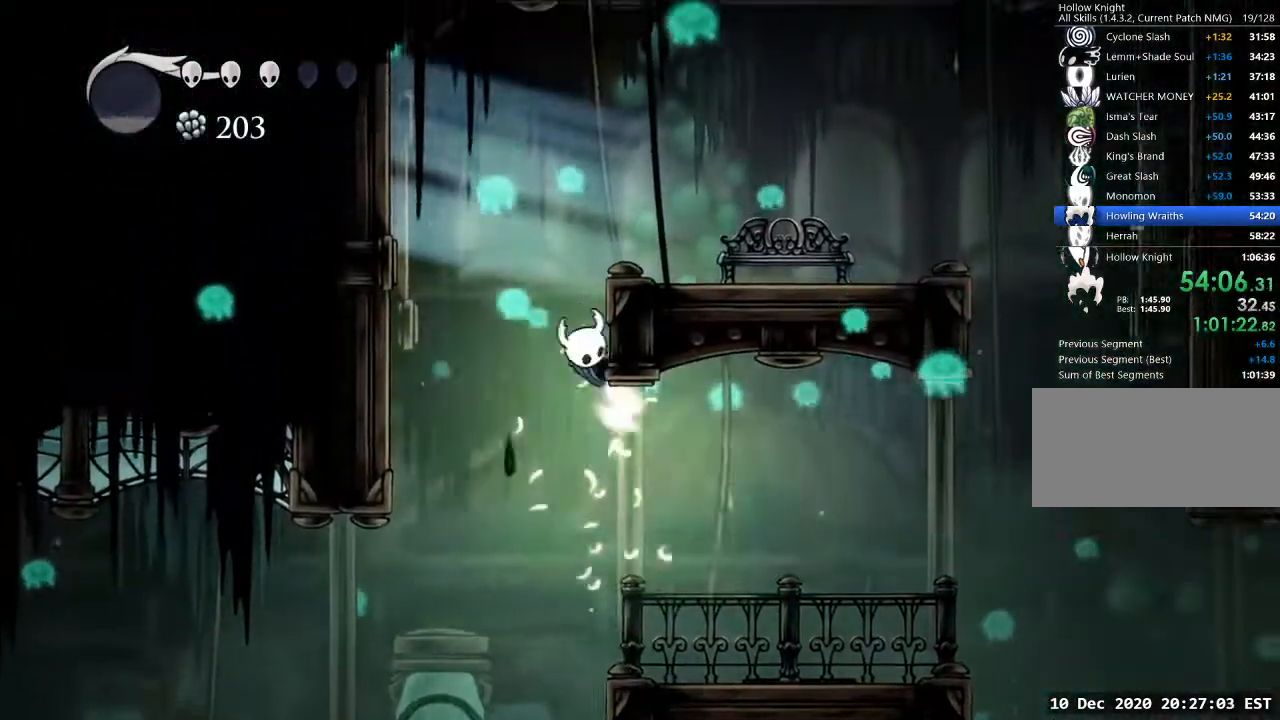
{"keys": ["d"], "events": [[233, "jump", "up"]]}
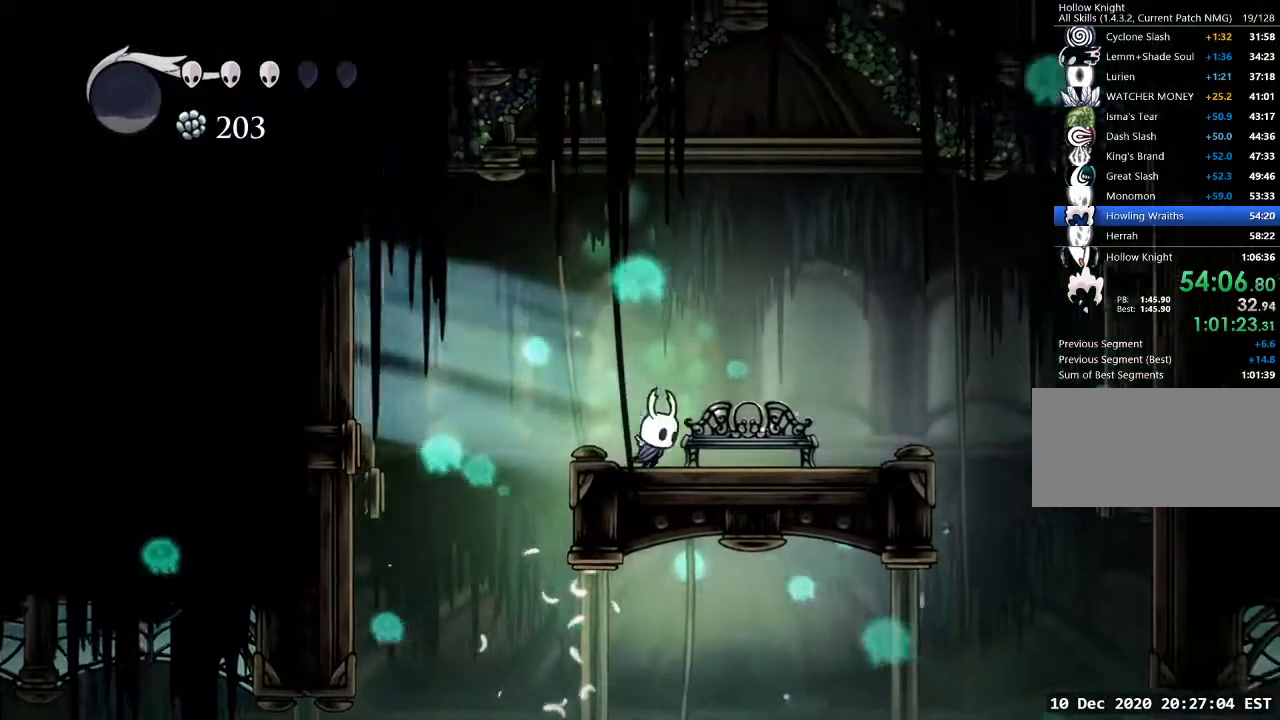
{"keys": [], "events": [[133, "d", "up"], [133, "w", "down"], [300, "w", "up"]]}
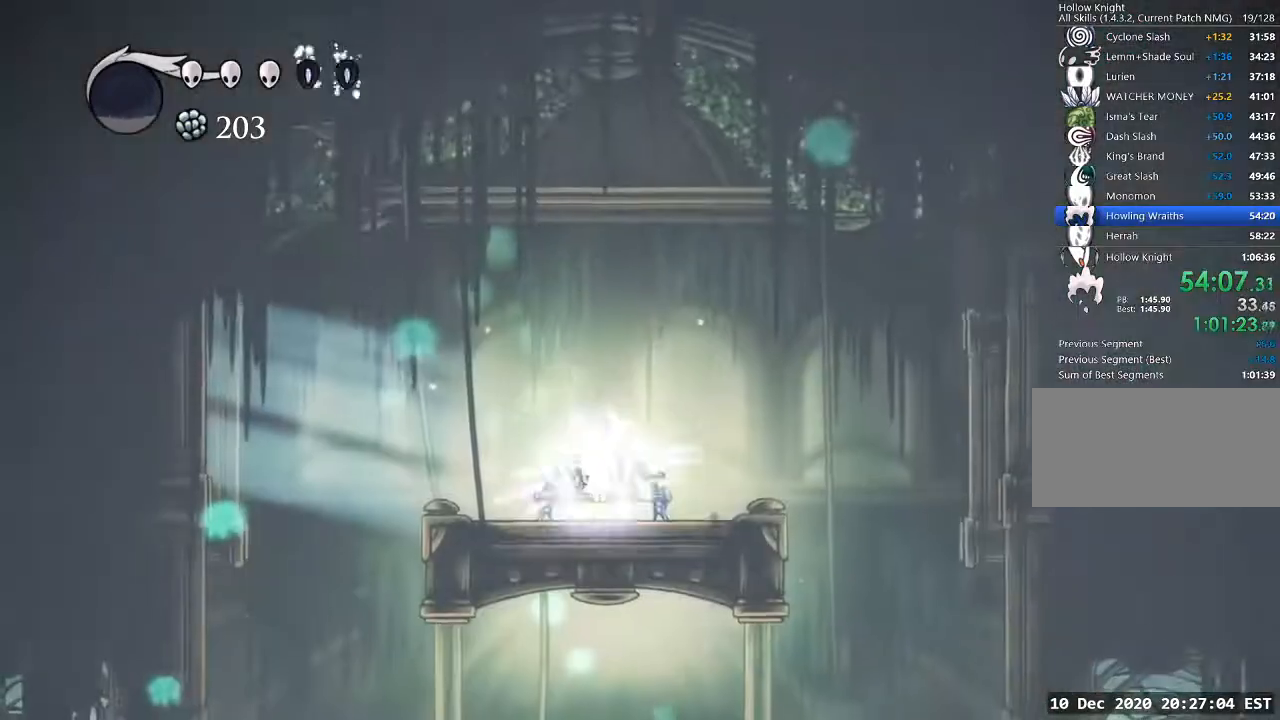
{"keys": [], "events": [[433, "a", "down"], [500, "a", "up"]]}
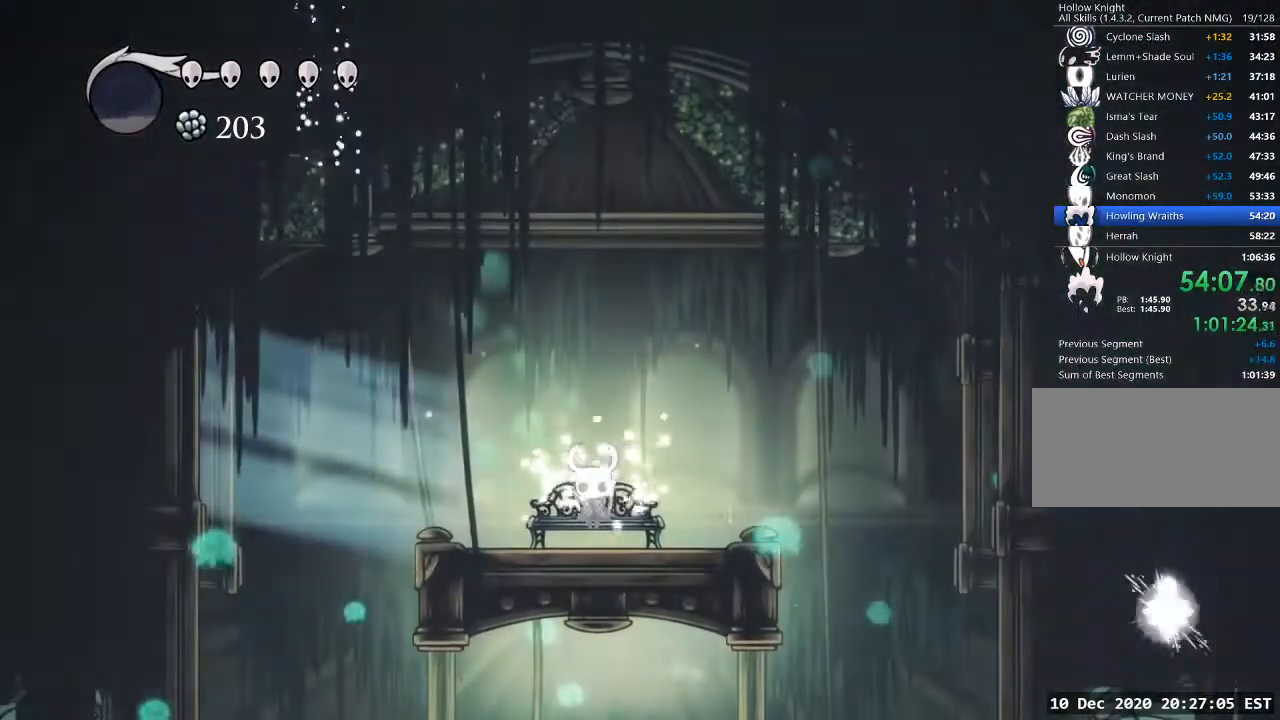
{"keys": [], "events": [[100, "a", "down"], [133, "a", "up"], [233, "a", "down"], [267, "a", "up"], [367, "a", "down"], [467, "a", "up"]]}
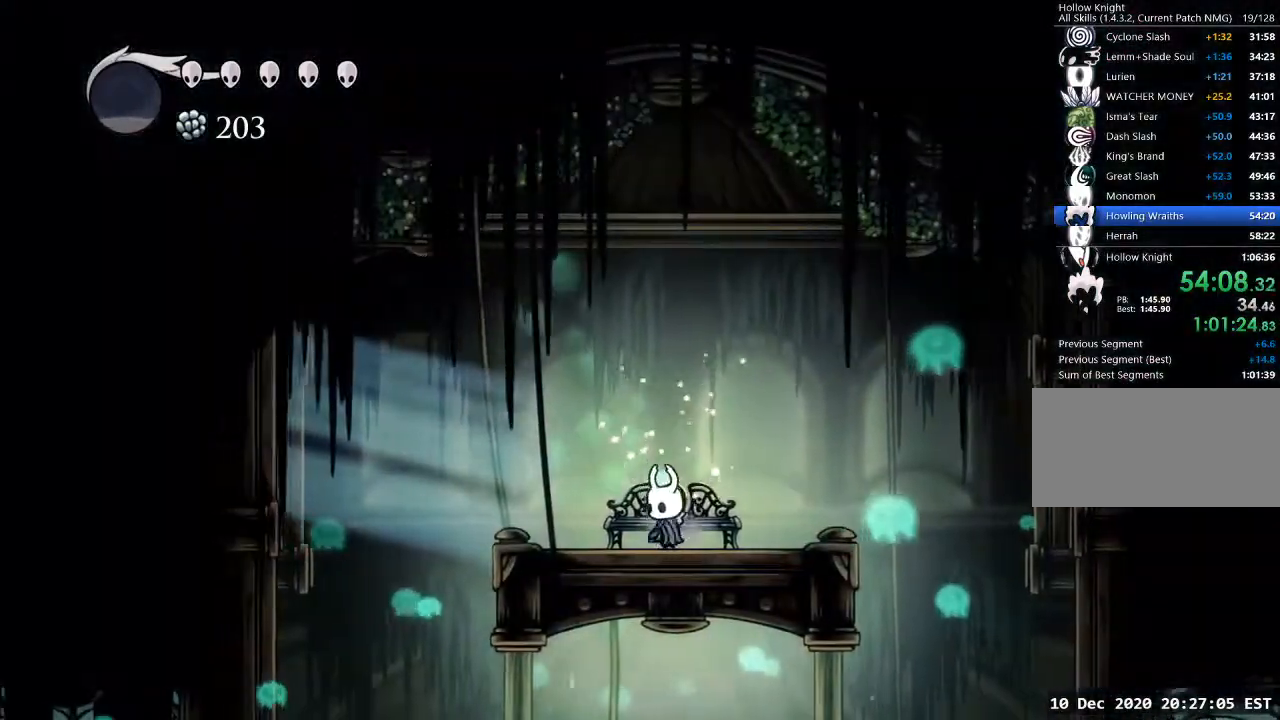
{"keys": [], "events": [[67, "dash", "down"], [100, "dash", "up"]]}
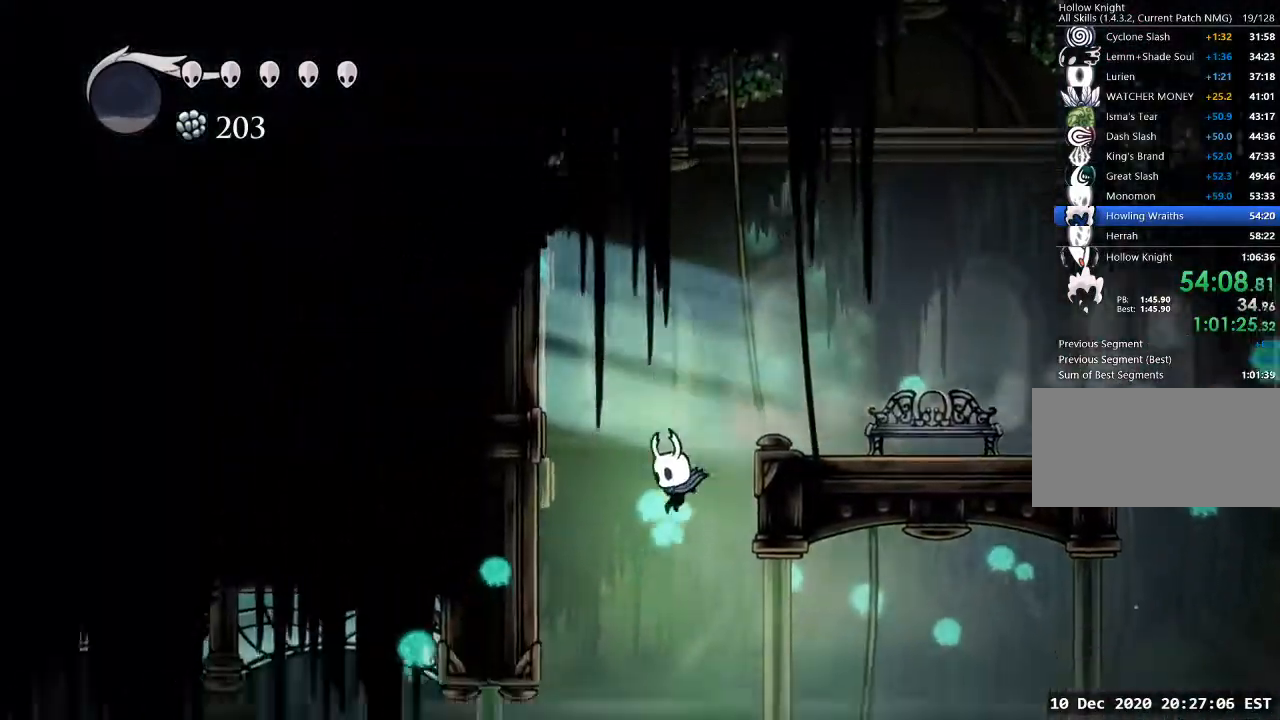
{"keys": ["a"], "events": [[167, "a", "down"]]}
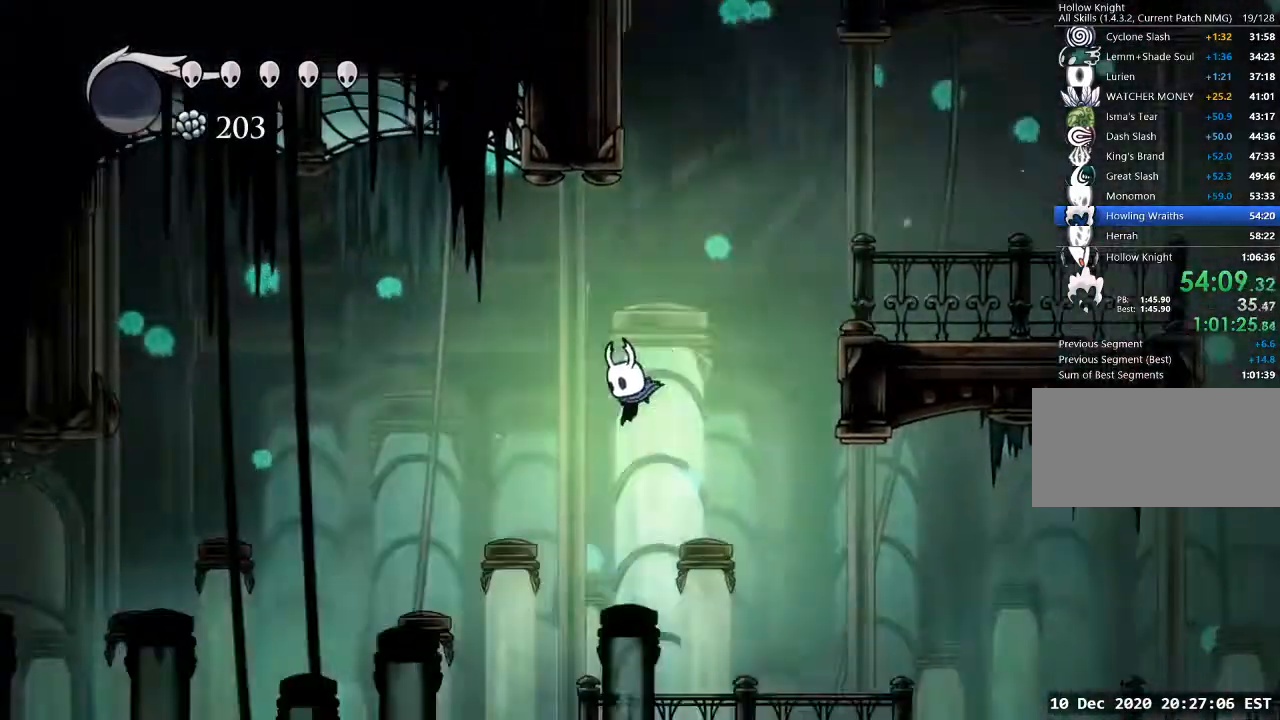
{"keys": ["sdsh"], "events": [[400, "a", "up"], [467, "sdsh", "down"]]}
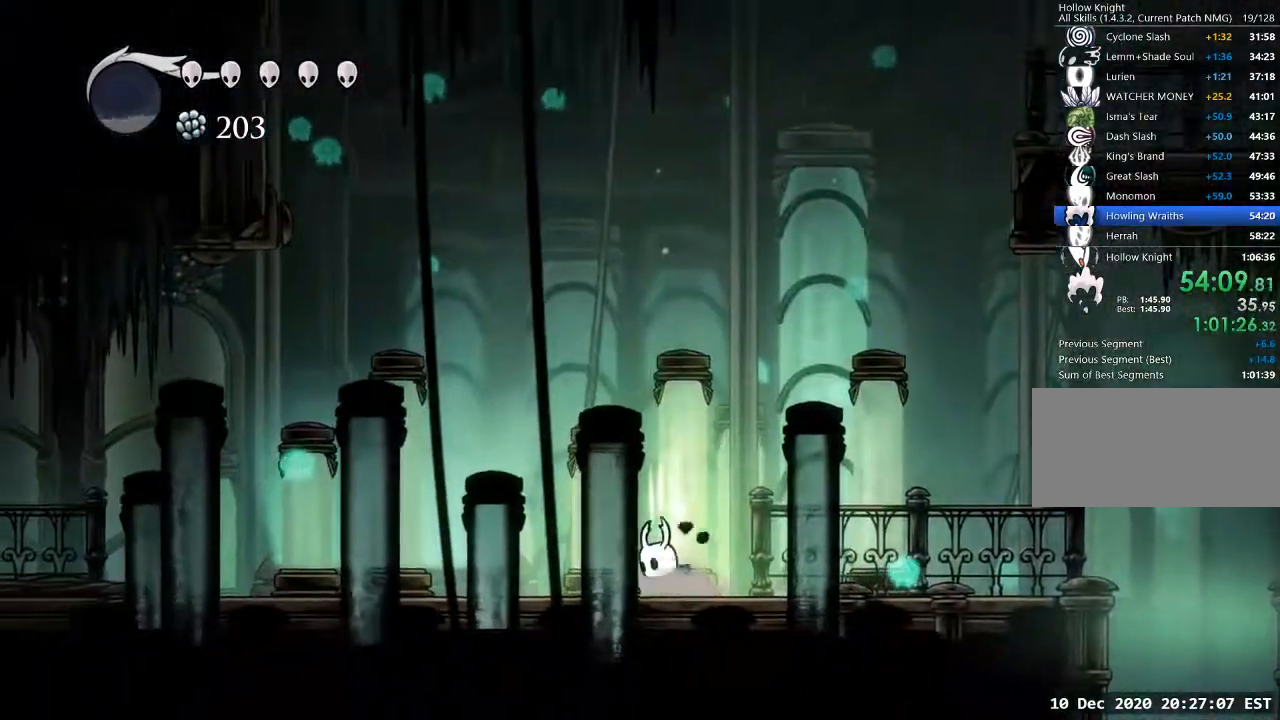
{"keys": [], "events": [[333, "sdsh", "up"]]}
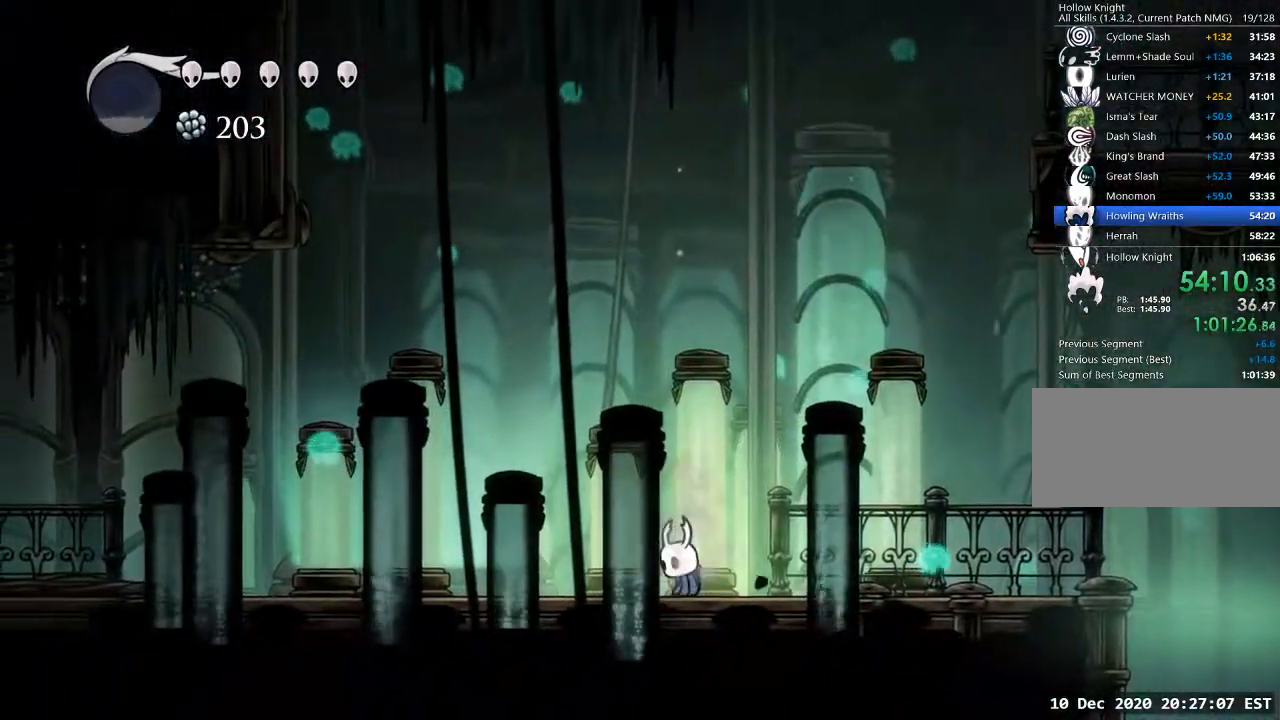
{"keys": ["sdsh"], "events": [[333, "sdsh", "down"]]}
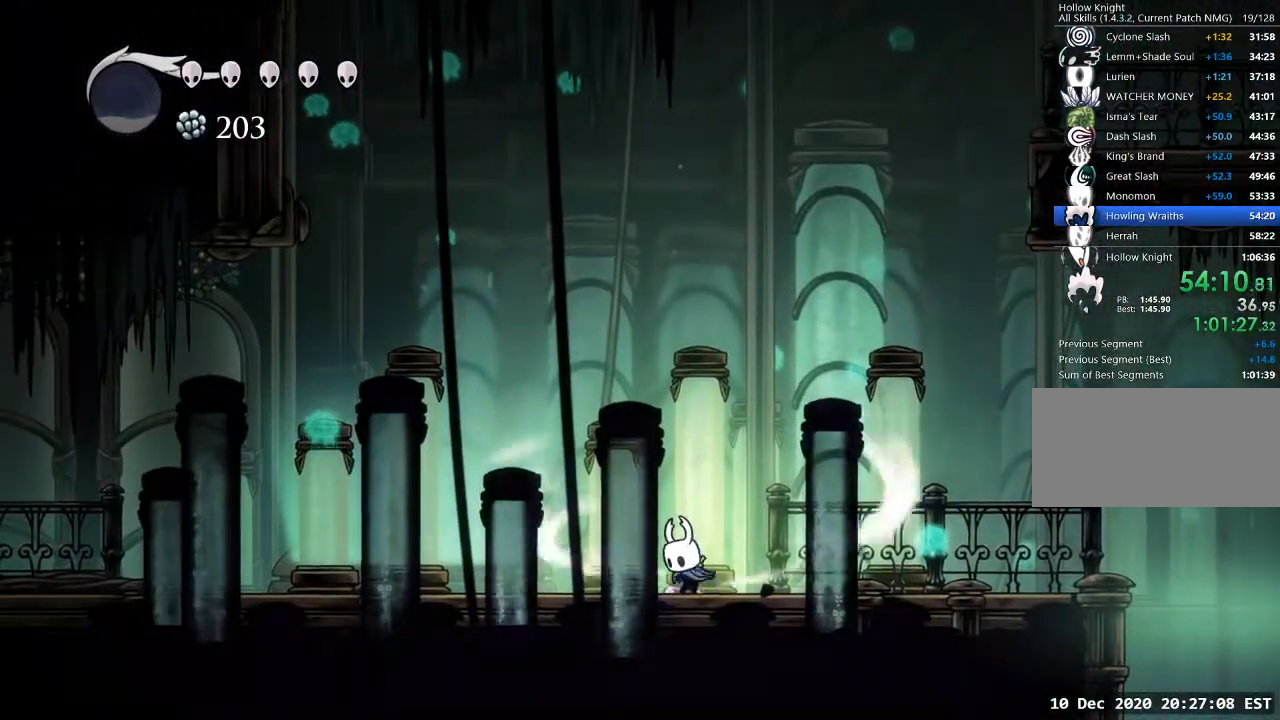
{"keys": ["sdsh"], "events": []}